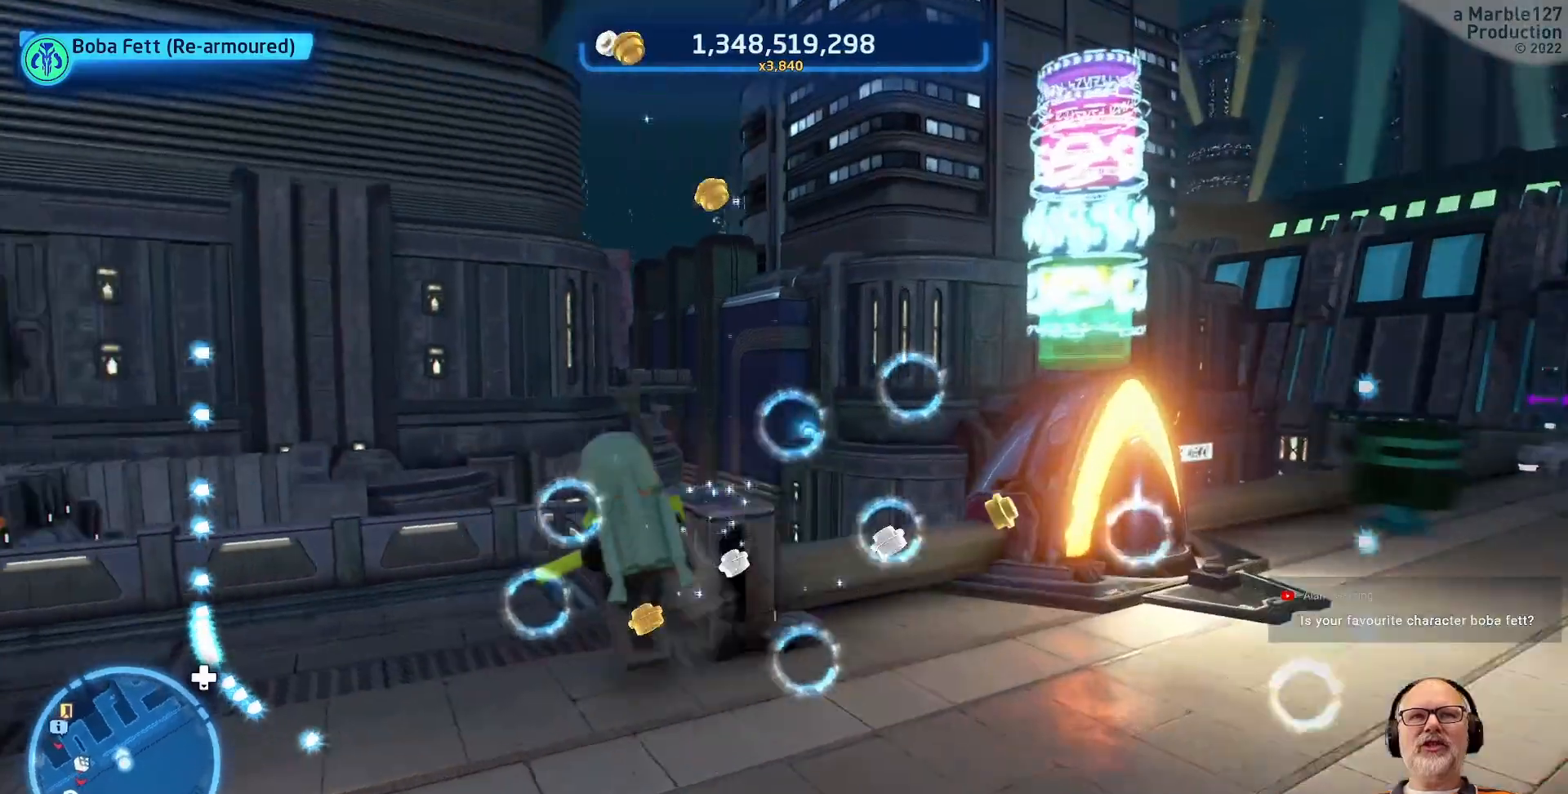
Gameplay with a controller (Xbox layout); each line is a JSON object with the inputs held at the frame after it. "events" lists button and stick changes between this image and that frame as [ms after this image, input, new state], when the widget could be followed in between. Not read: L2 L3 R2 R3.
{"buttons": [], "left_stick": "left", "right_stick": "left", "events": [[100, "left_stick", "up-left"], [233, "left_stick", "up"], [300, "right_stick", "left"], [467, "left_stick", "left"]]}
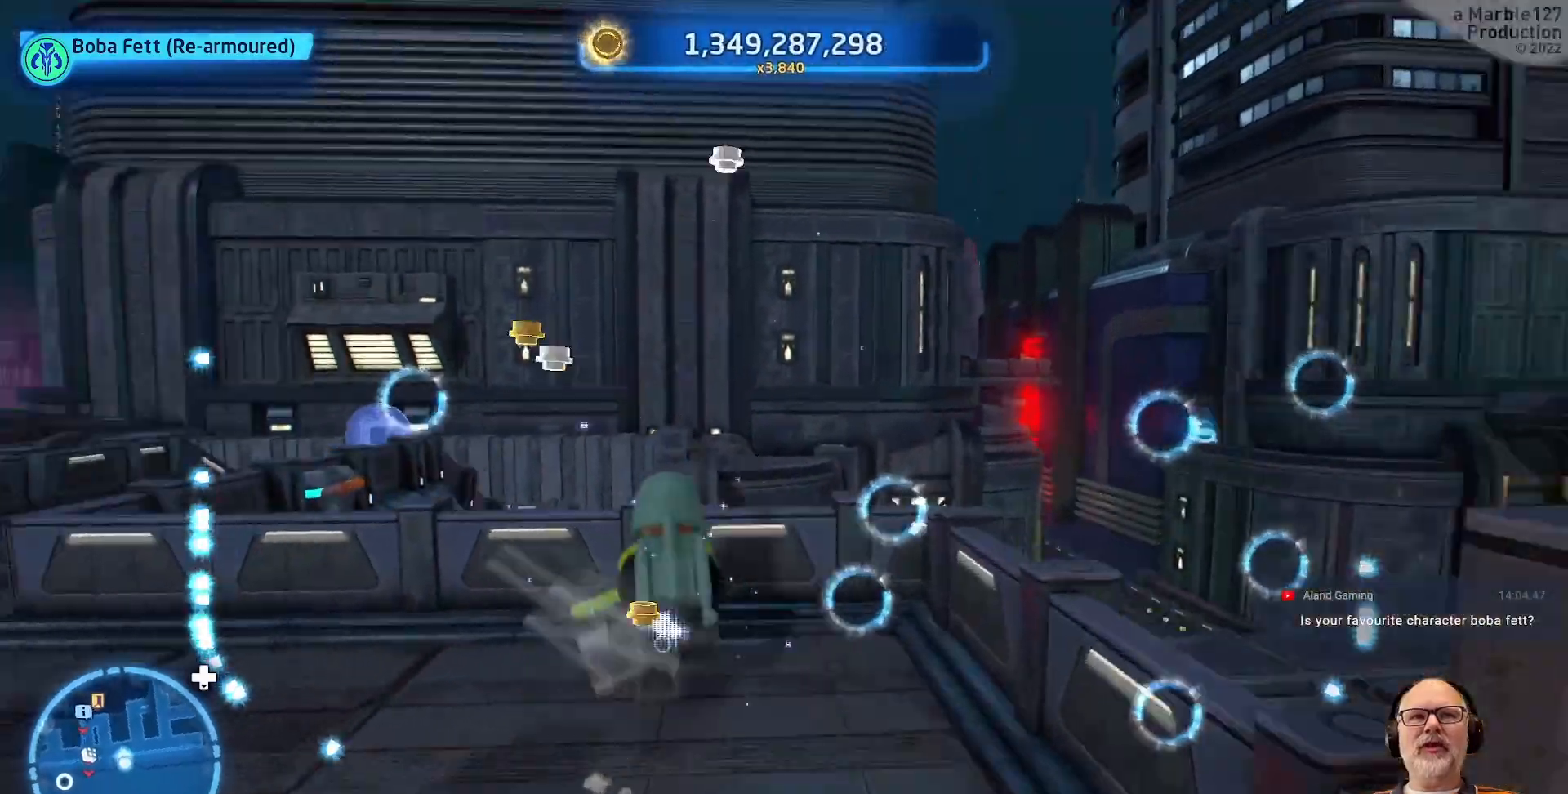
{"buttons": [], "left_stick": "up", "right_stick": "center", "events": [[167, "left_stick", "up-left"], [300, "right_stick", "center"], [500, "left_stick", "up"]]}
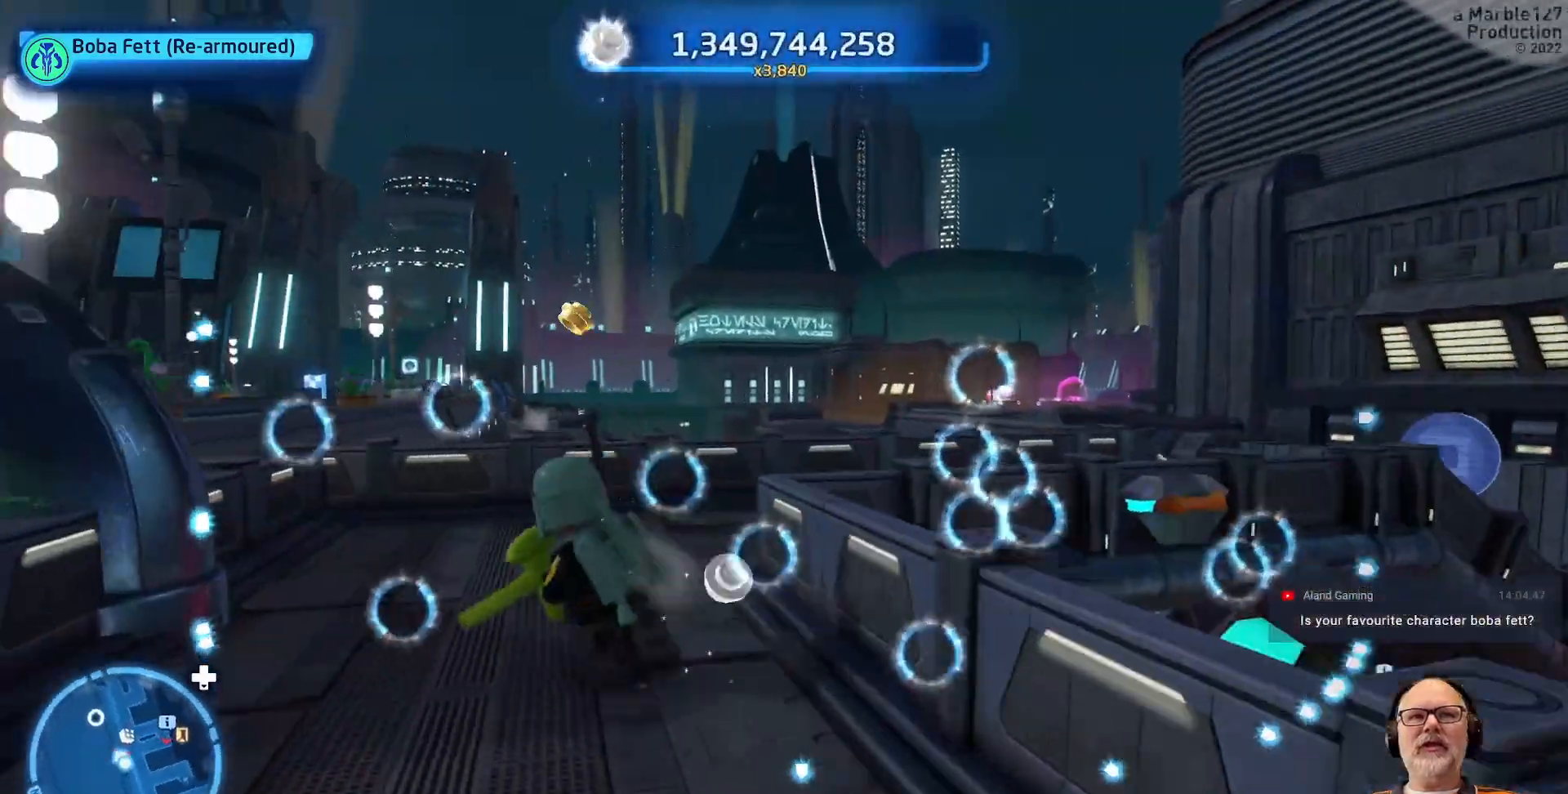
{"buttons": [], "left_stick": "up-right", "right_stick": "right", "events": [[233, "left_stick", "up-right"], [333, "right_stick", "right"]]}
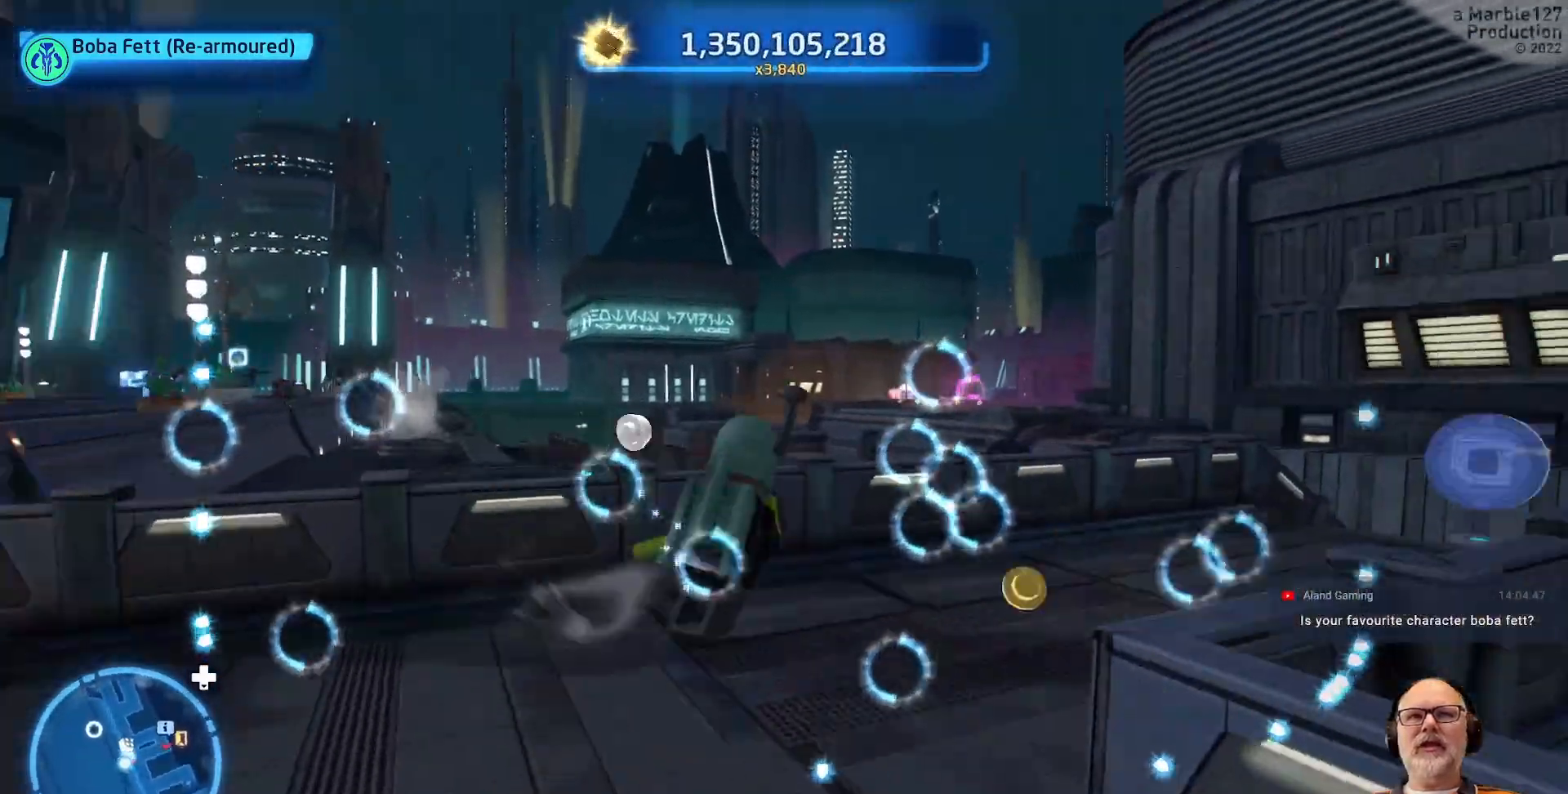
{"buttons": [], "left_stick": "up-right", "right_stick": "center", "events": [[67, "right_stick", "center"]]}
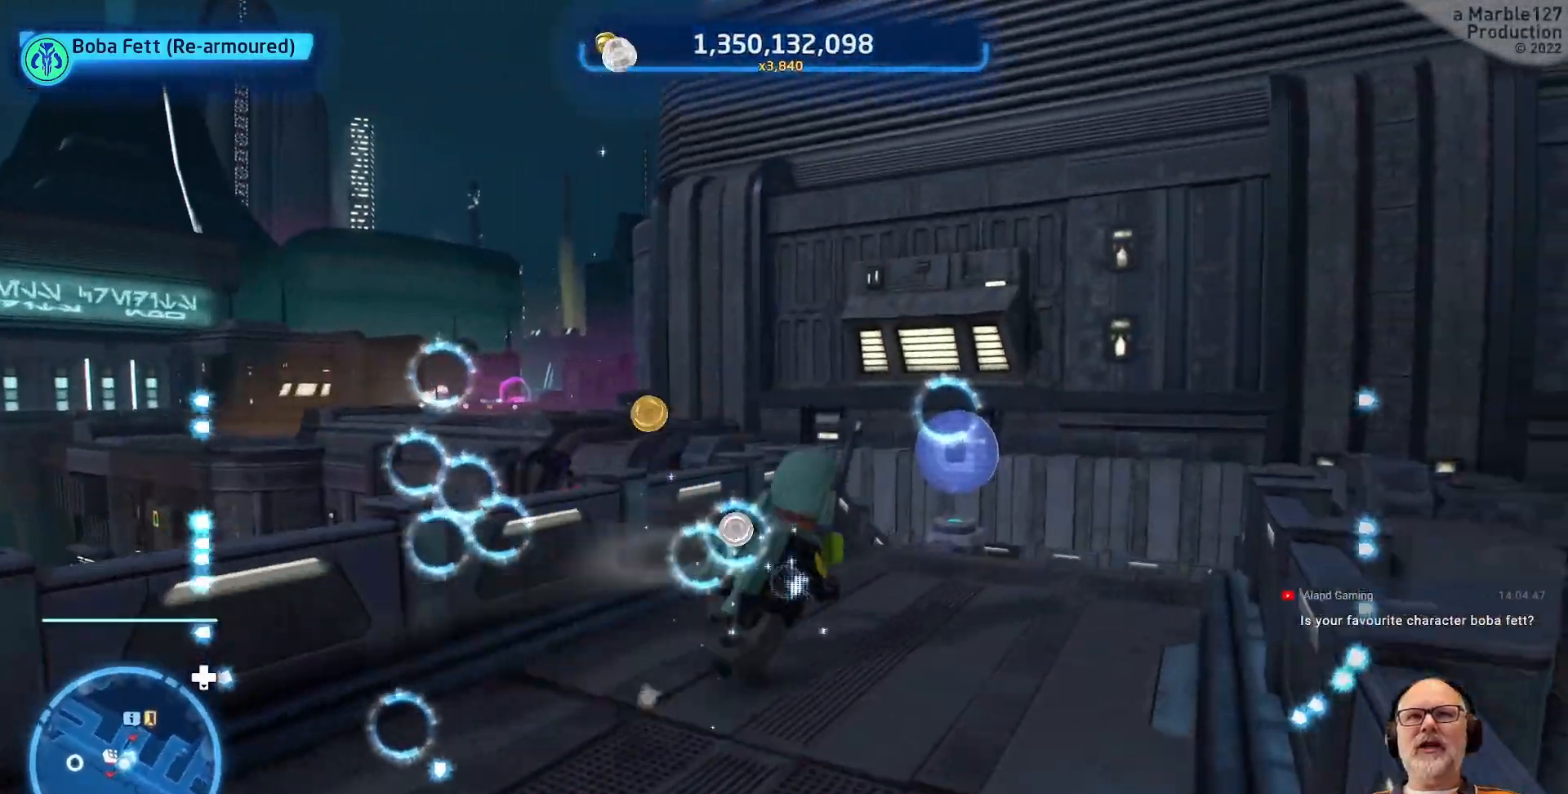
{"buttons": [], "left_stick": "up", "right_stick": "center", "events": [[500, "left_stick", "up"]]}
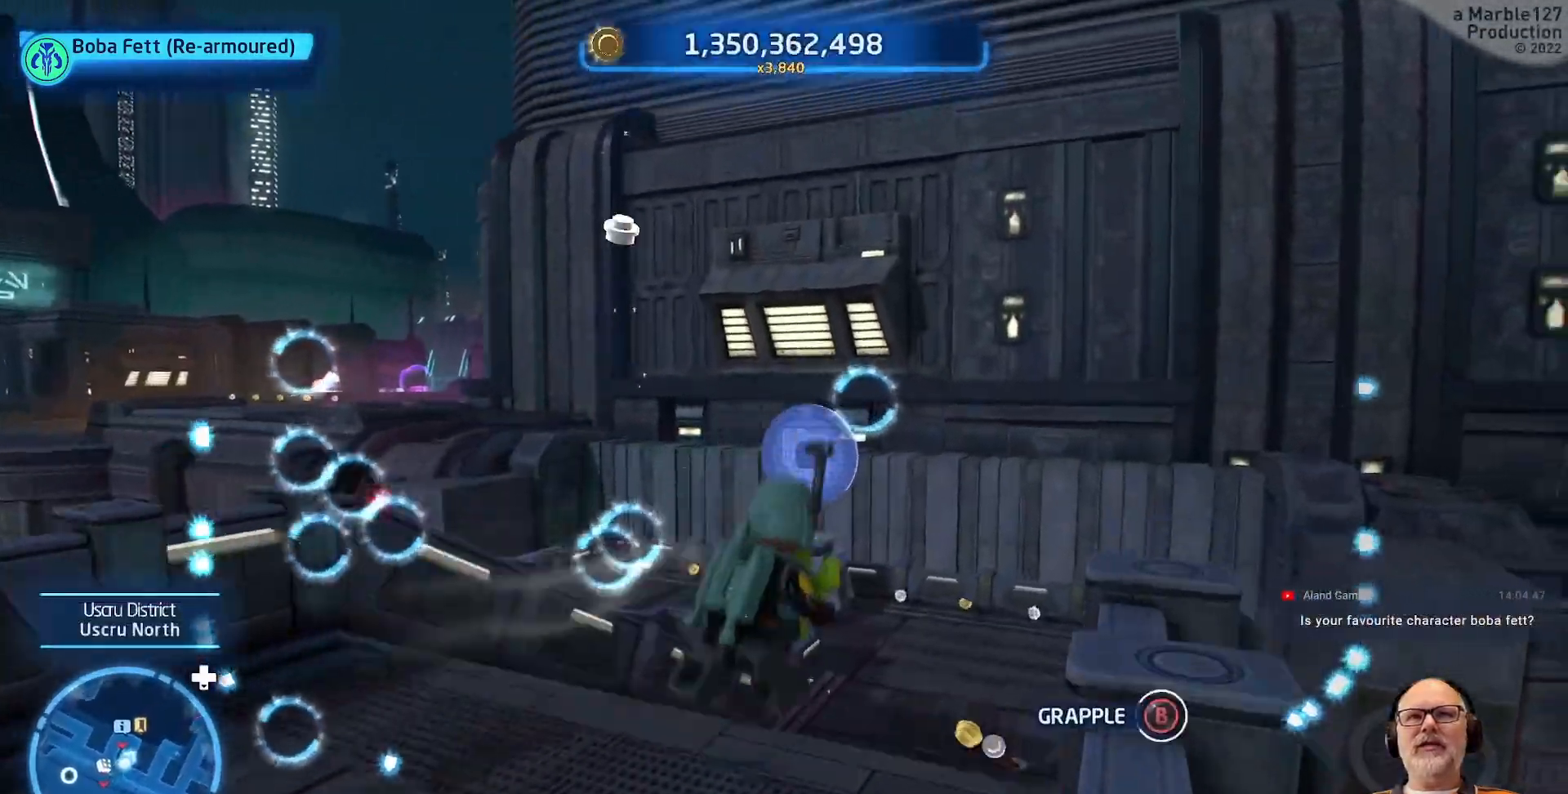
{"buttons": [], "left_stick": "up-right", "right_stick": "center", "events": [[400, "left_stick", "up-right"]]}
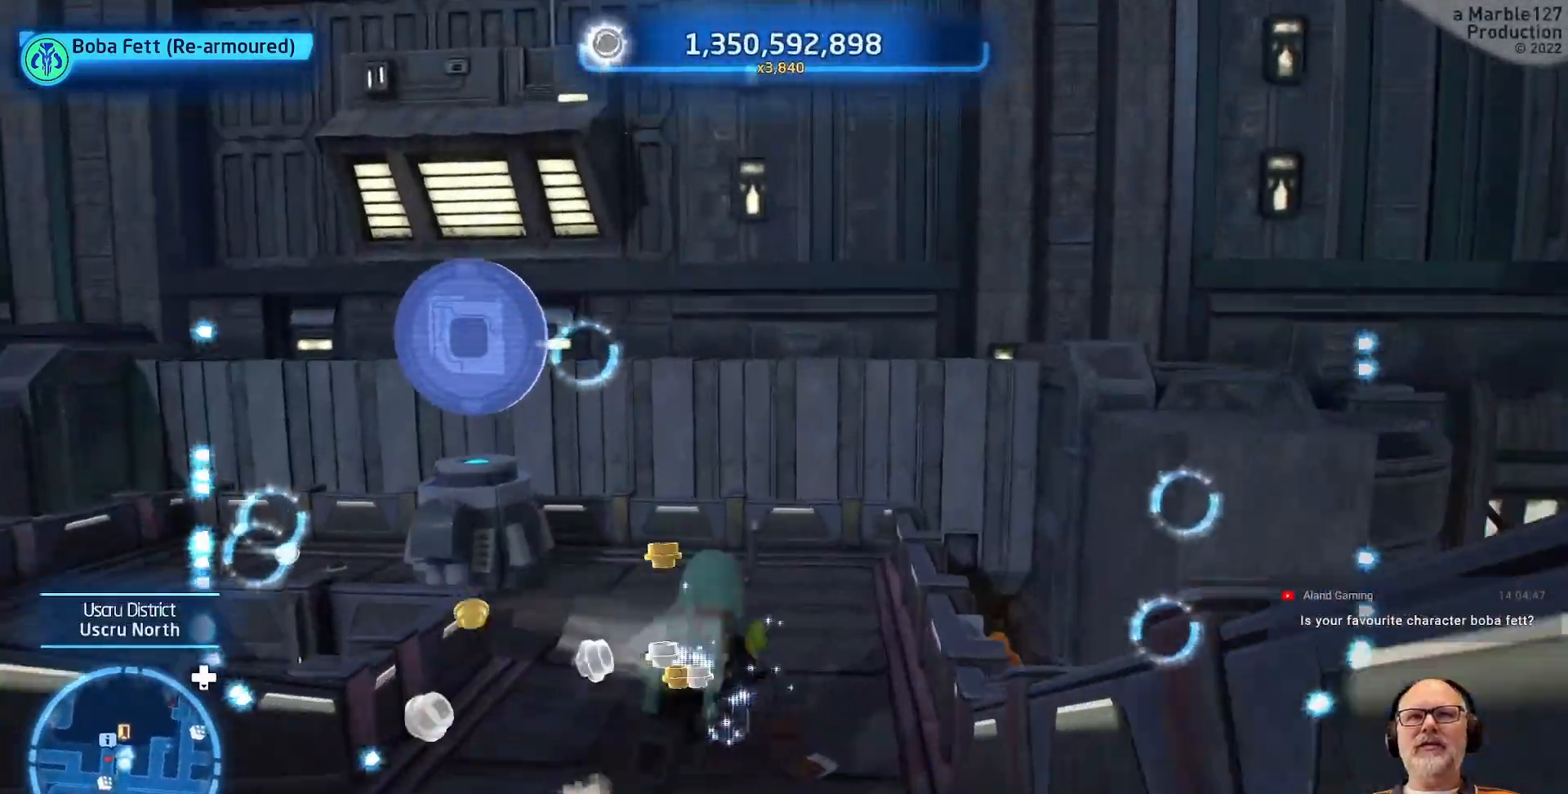
{"buttons": [], "left_stick": "center", "right_stick": "left", "events": [[33, "left_stick", "up"], [67, "right_stick", "right"], [233, "right_stick", "center"], [333, "right_stick", "left"], [400, "left_stick", "center"]]}
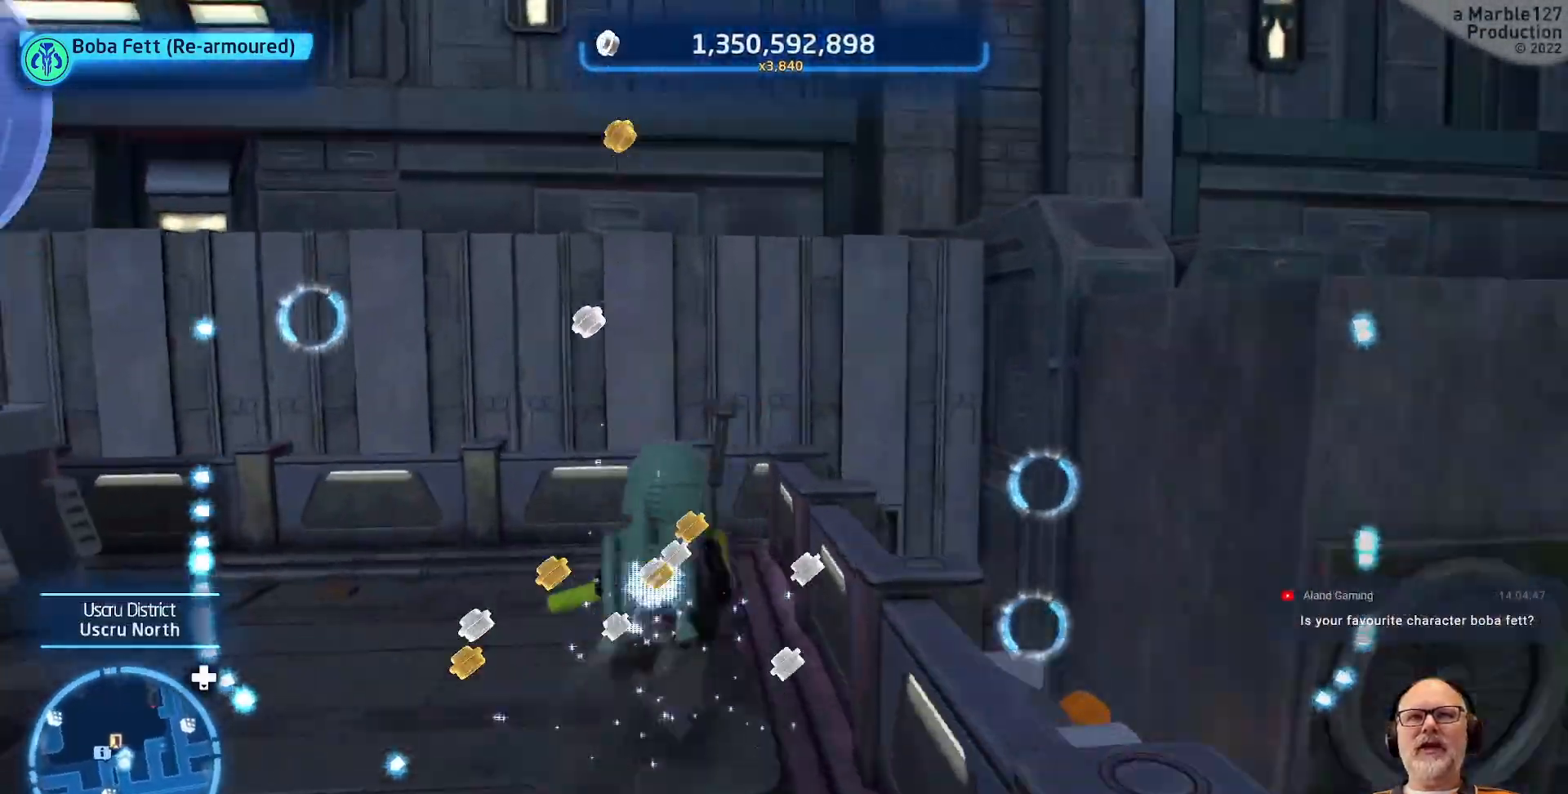
{"buttons": [], "left_stick": "center", "right_stick": "center"}
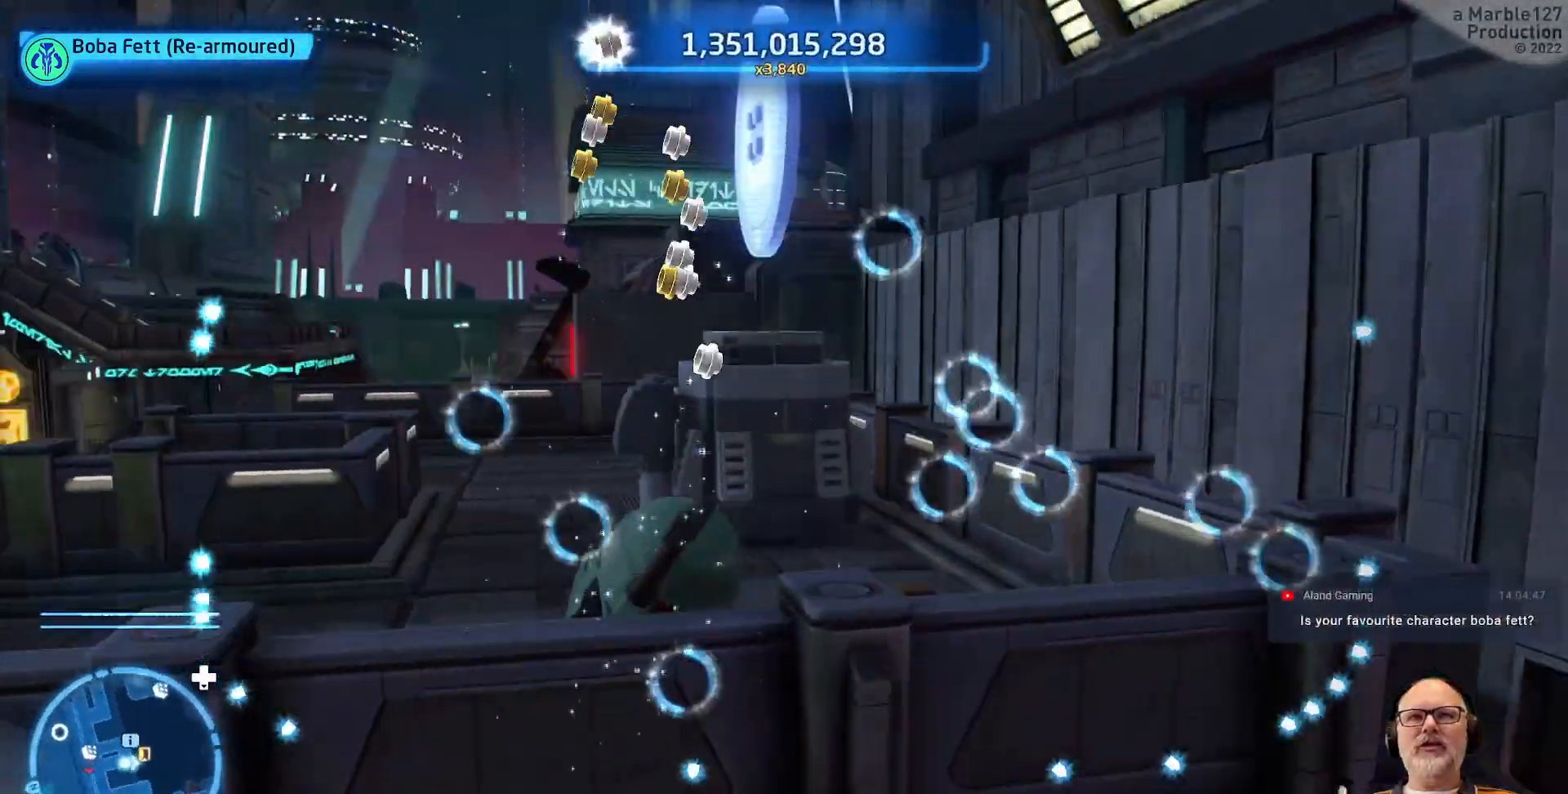
{"buttons": [], "left_stick": "up-left", "right_stick": "left", "events": [[233, "left_stick", "up"], [433, "left_stick", "up-left"], [467, "right_stick", "left"]]}
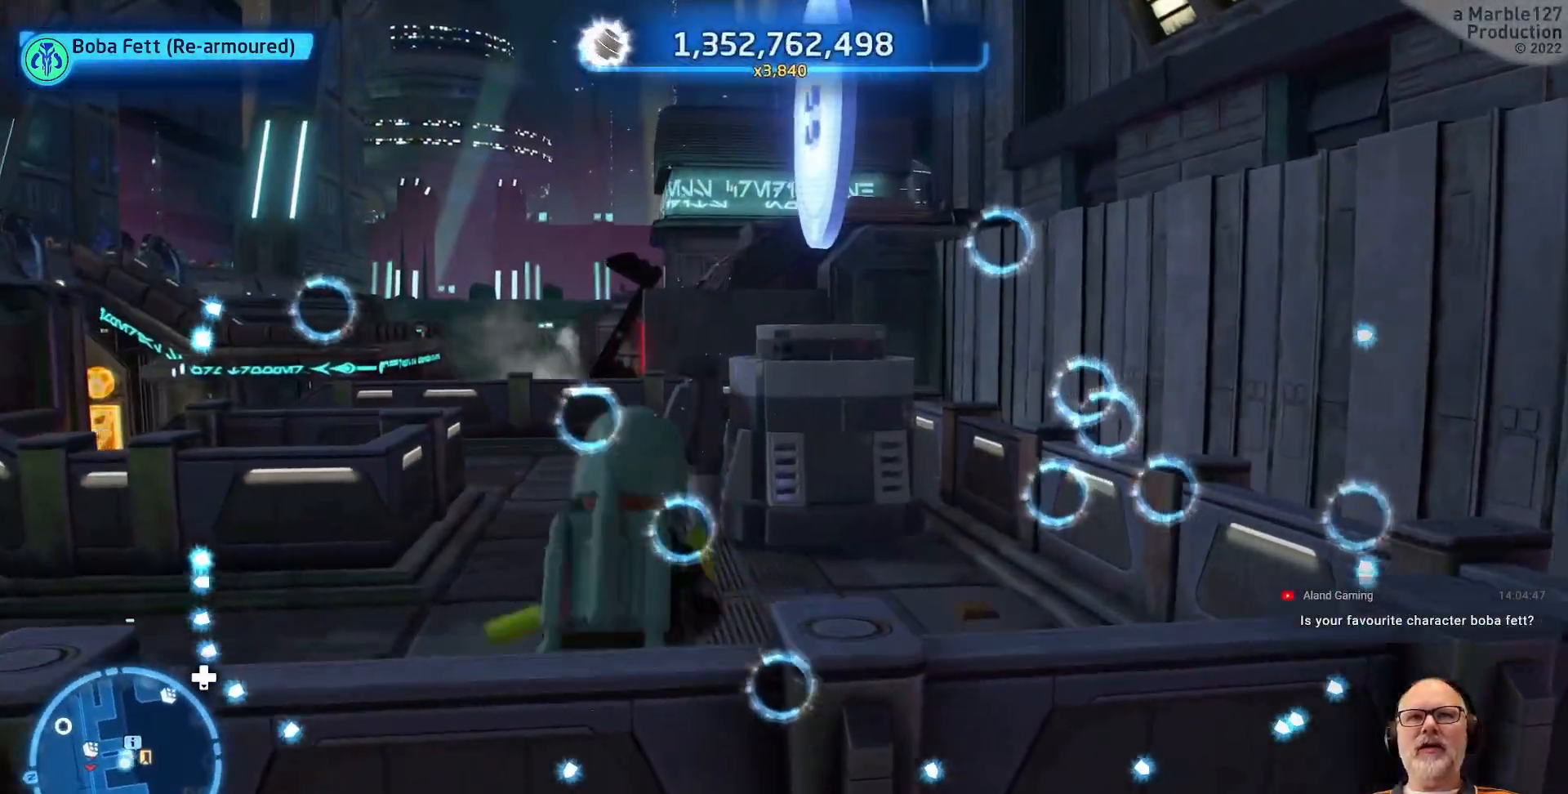
{"buttons": [], "left_stick": "up", "right_stick": "center", "events": [[100, "left_stick", "up"], [133, "right_stick", "center"], [300, "left_stick", "up-right"], [467, "left_stick", "up"]]}
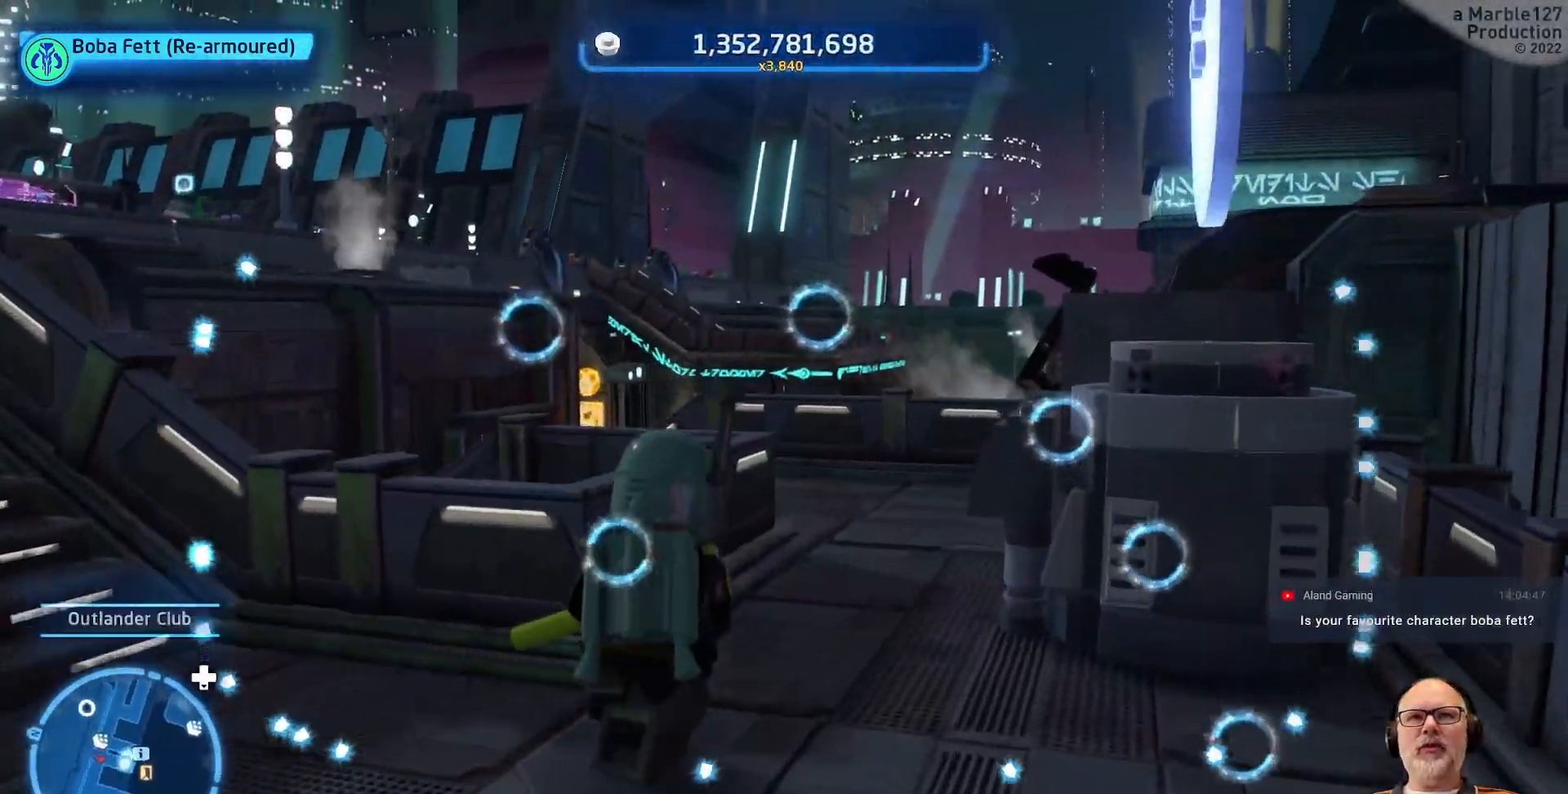
{"buttons": [], "left_stick": "up", "right_stick": "center", "events": []}
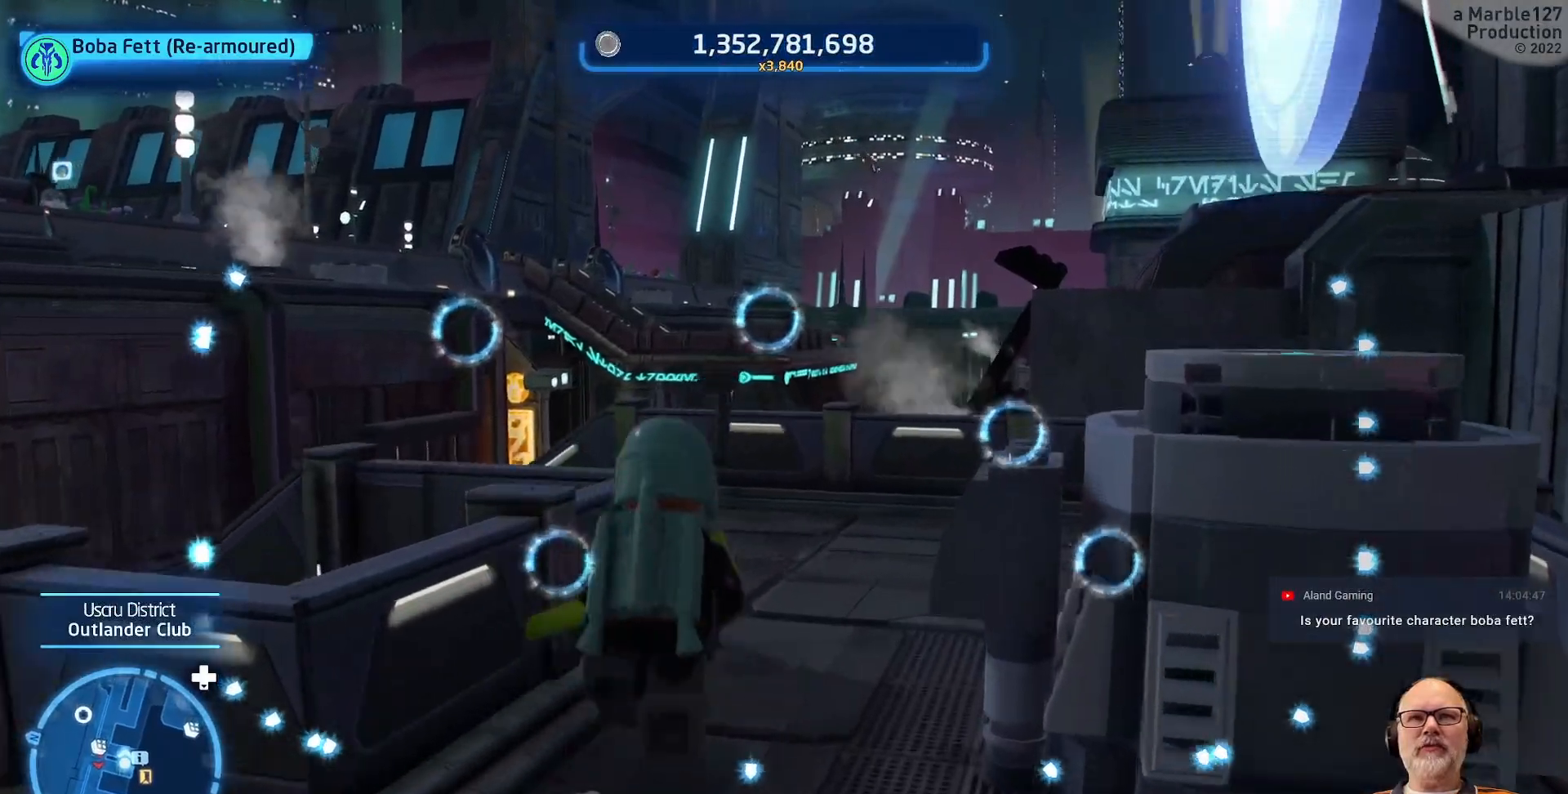
{"buttons": [], "left_stick": "up", "right_stick": "center", "events": []}
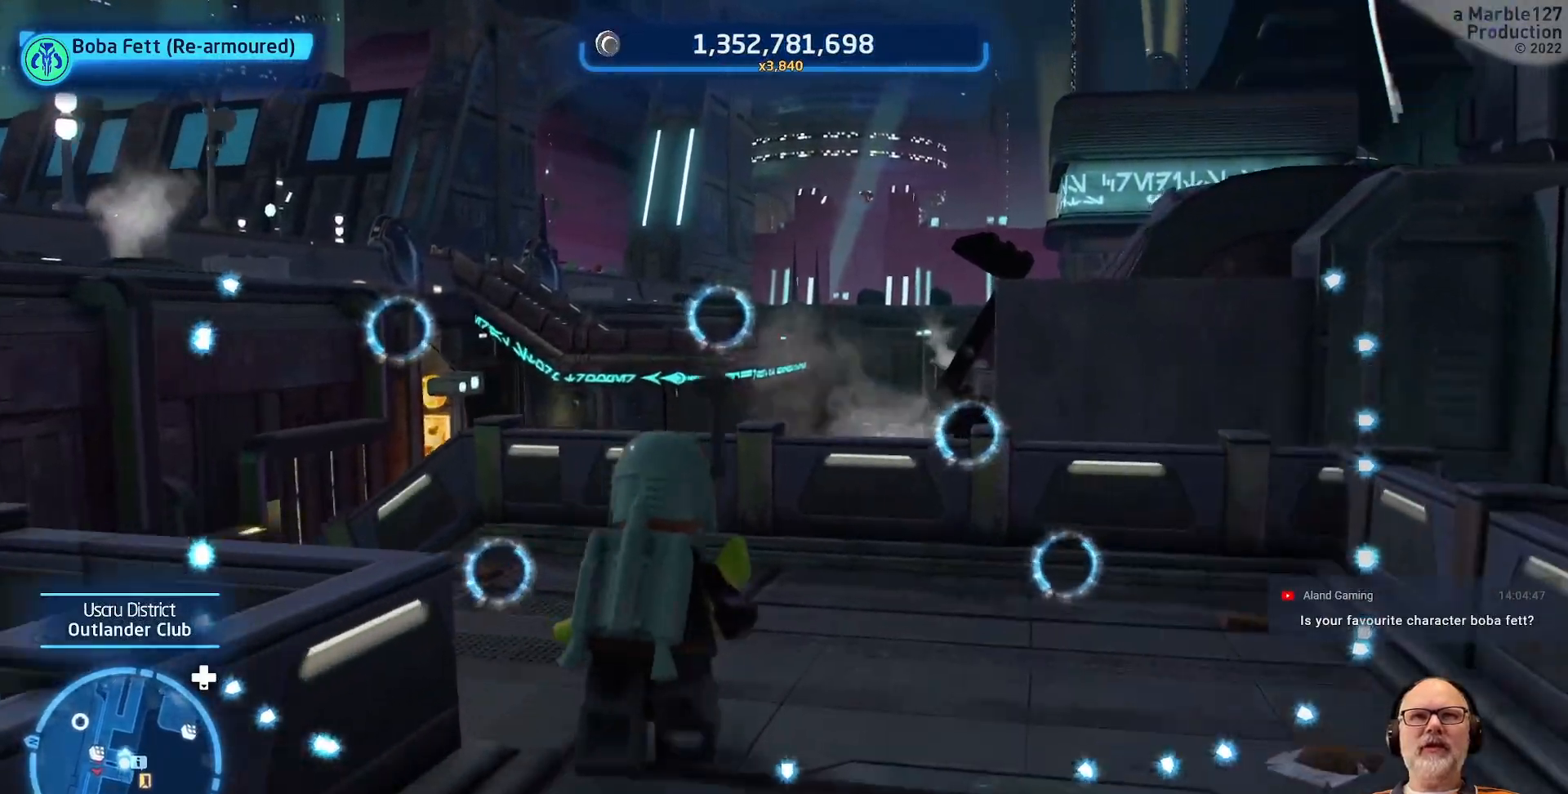
{"buttons": [], "left_stick": "up-left", "right_stick": "center", "events": [[33, "right_stick", "left"], [67, "left_stick", "up-left"], [200, "left_stick", "up"], [333, "right_stick", "center"], [467, "left_stick", "up-left"]]}
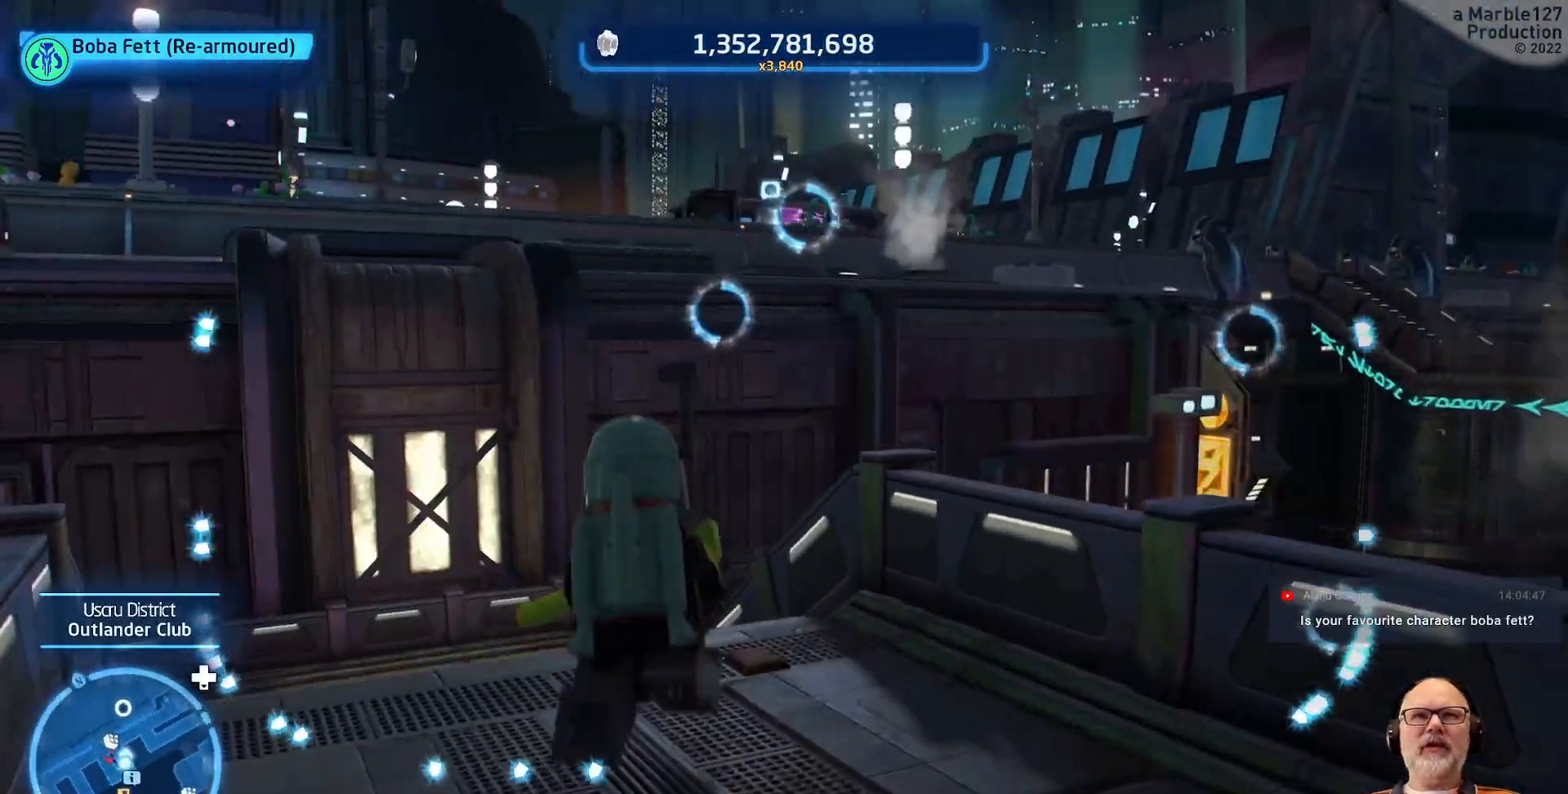
{"buttons": [], "left_stick": "up", "right_stick": "center", "events": [[100, "right_stick", "left"], [167, "left_stick", "up"], [233, "right_stick", "center"]]}
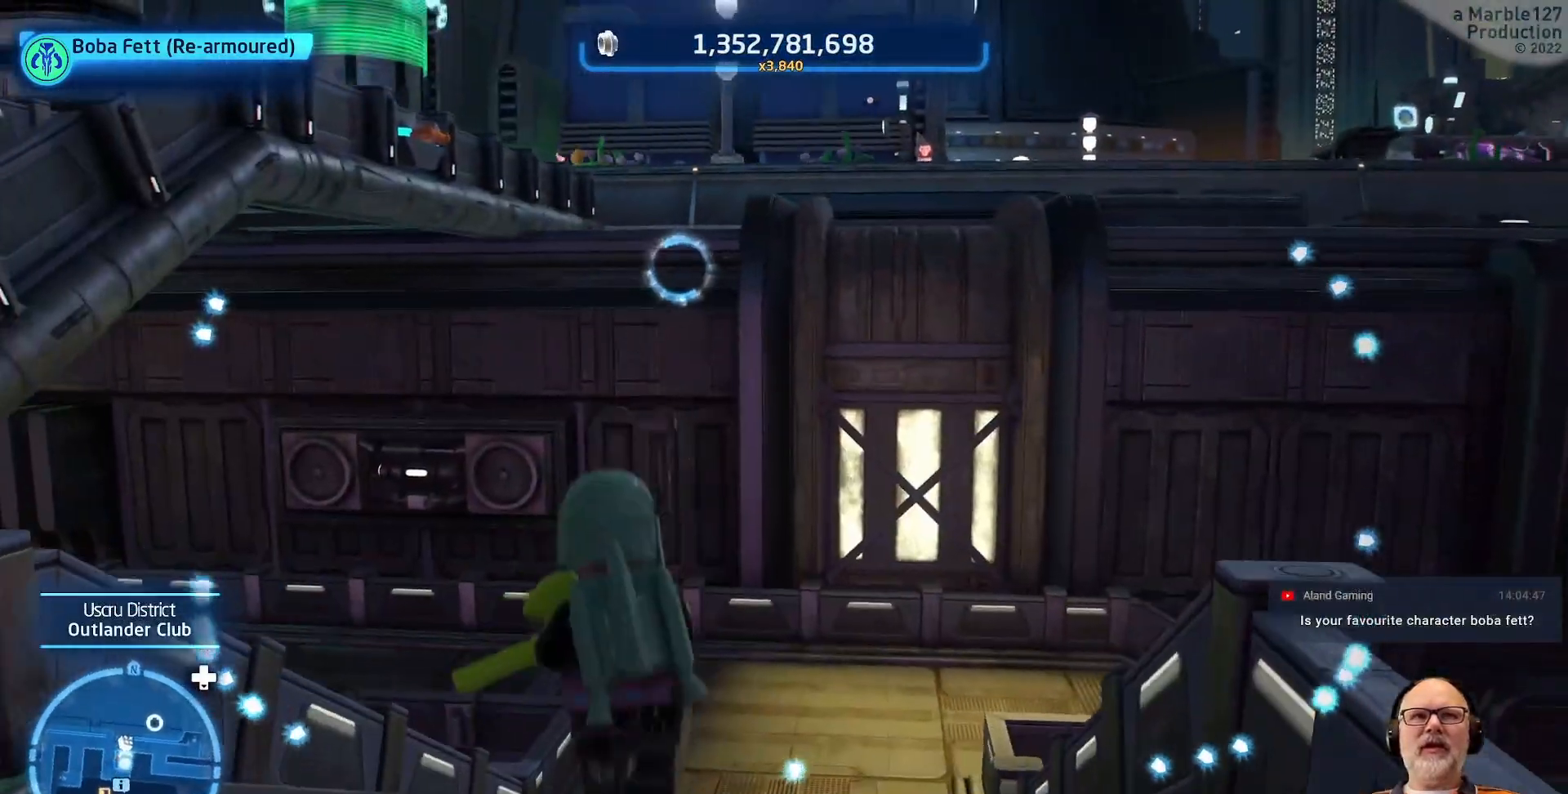
{"buttons": [], "left_stick": "up", "right_stick": "center", "events": []}